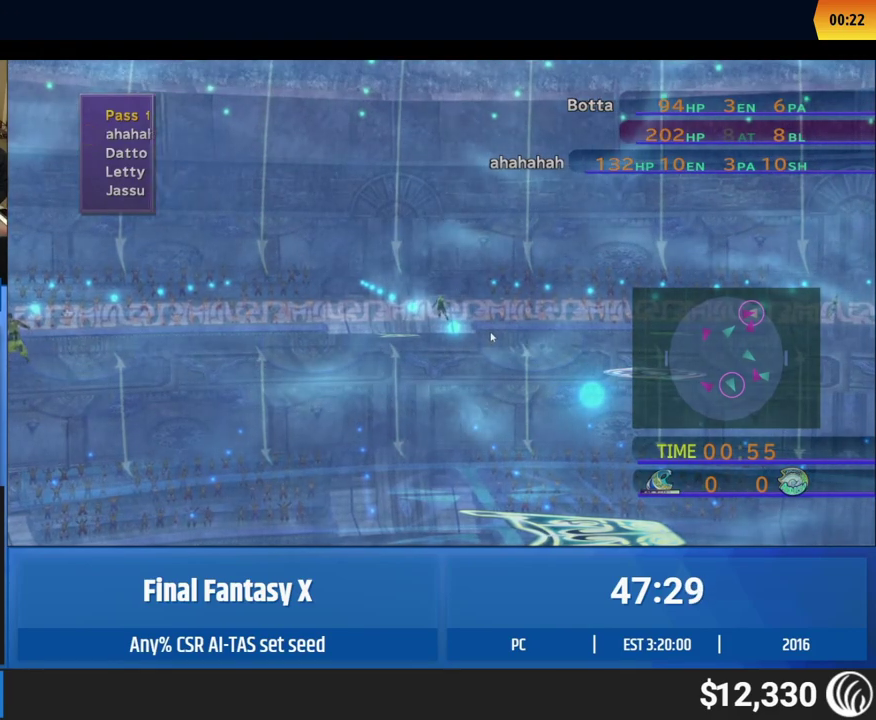
Gameplay with a controller (Xbox layout); each line is a JSON object with the inputs held at the frame after it. "events" lists button and stick changes between this image and that frame as [ms after this image, input, new state], when the widget could be followed in between. This overlay highlights the sticks when they move; stick clicks (L3 R3) are not distinguishable. Not read: L1 L3 R1 R3 right_stick.
{"buttons": [], "left_stick": "up", "events": [[167, "left_stick", "up"]]}
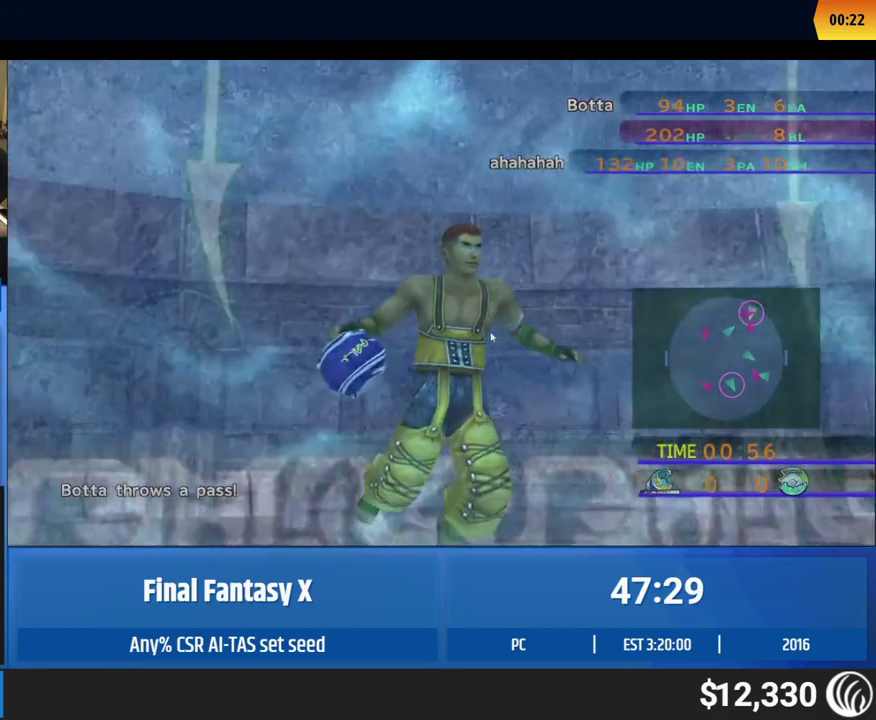
{"buttons": [], "left_stick": "up", "events": []}
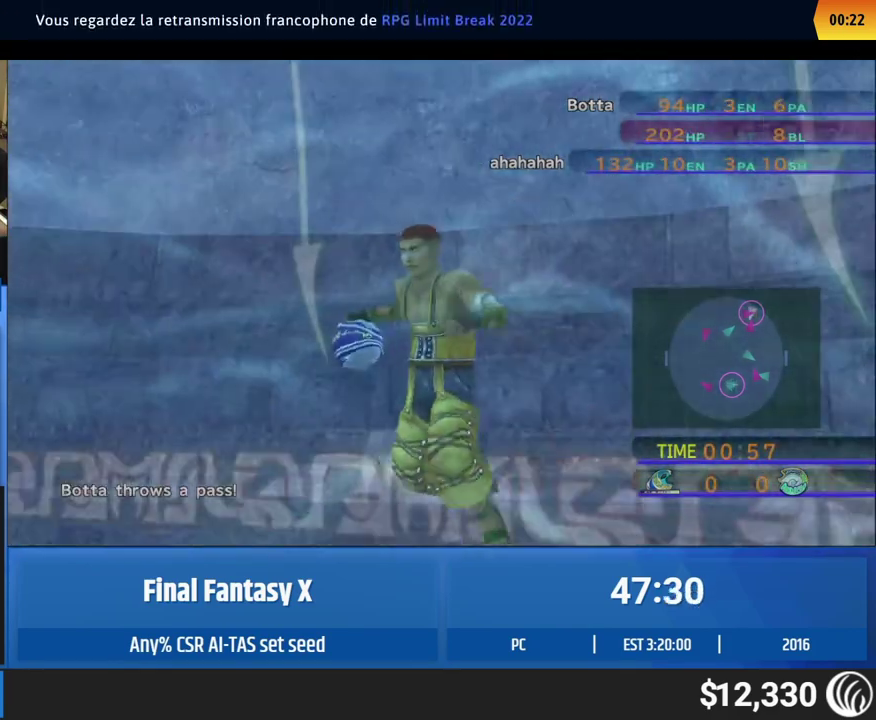
{"buttons": [], "left_stick": "up", "events": []}
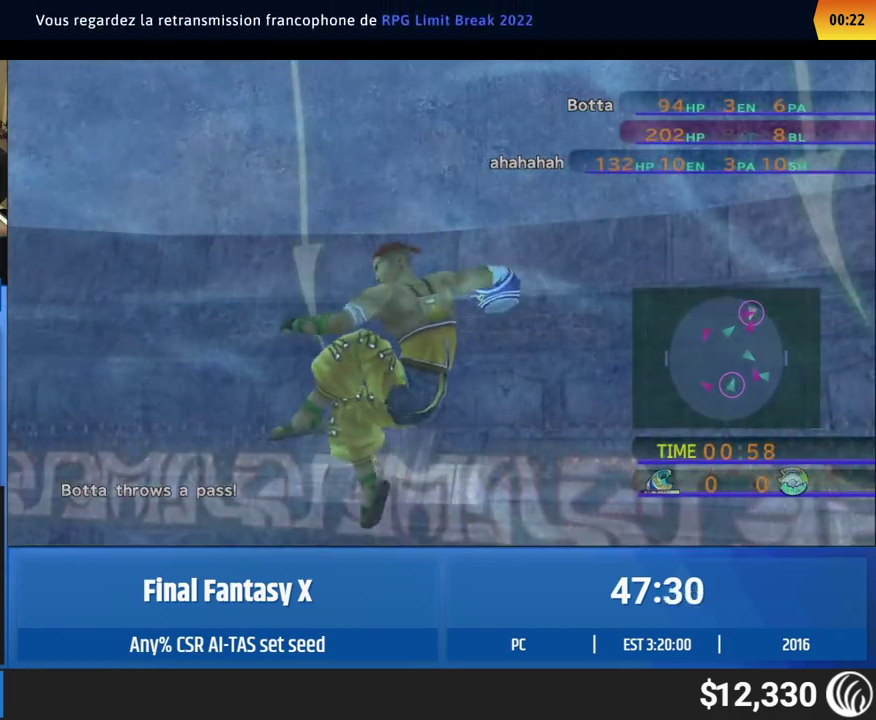
{"buttons": [], "left_stick": "up", "events": []}
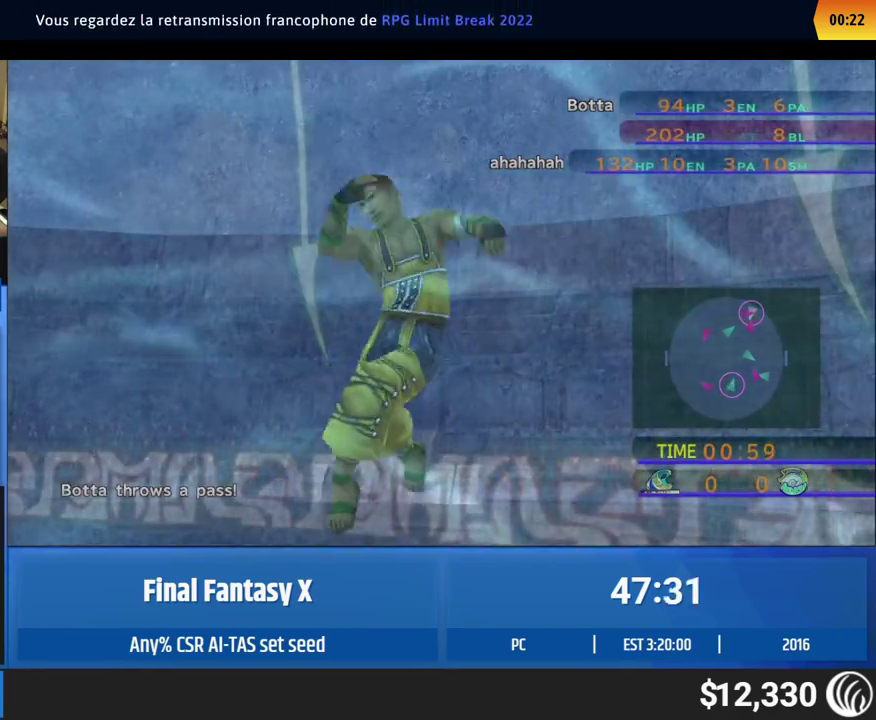
{"buttons": [], "left_stick": "up", "events": []}
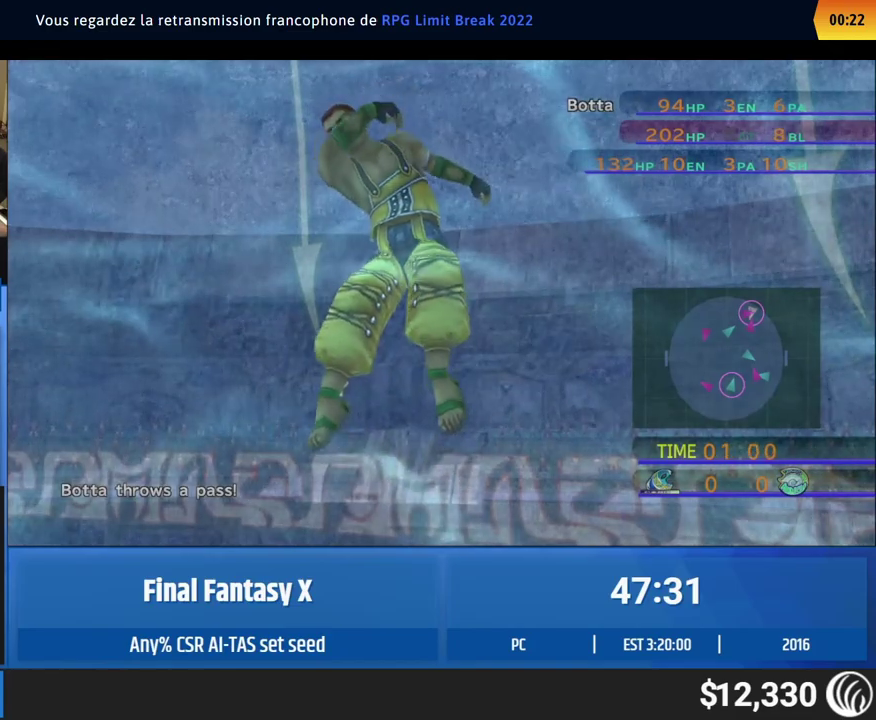
{"buttons": [], "left_stick": "up", "events": []}
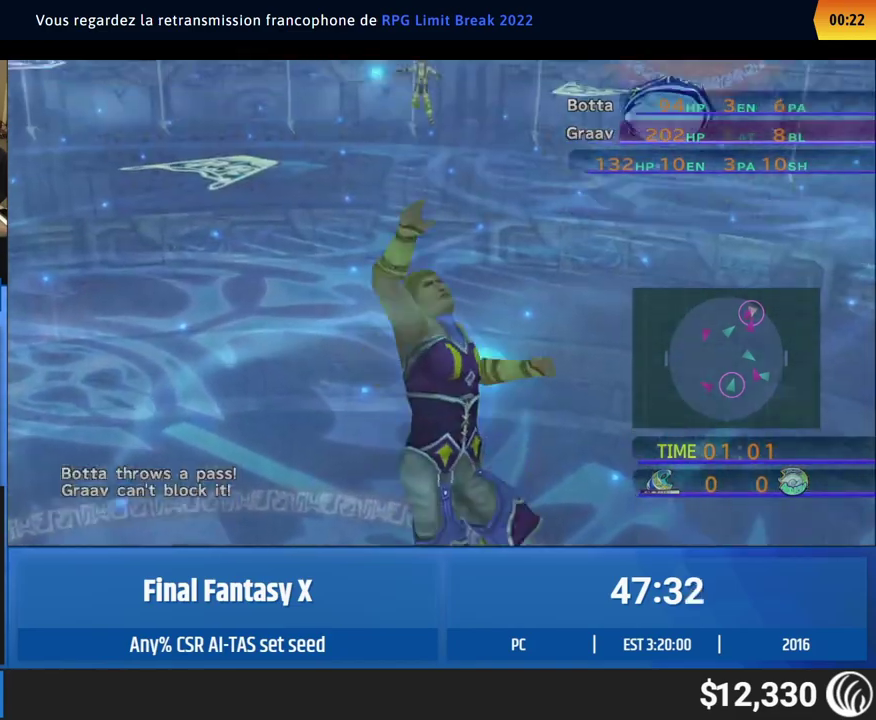
{"buttons": [], "left_stick": "up", "events": []}
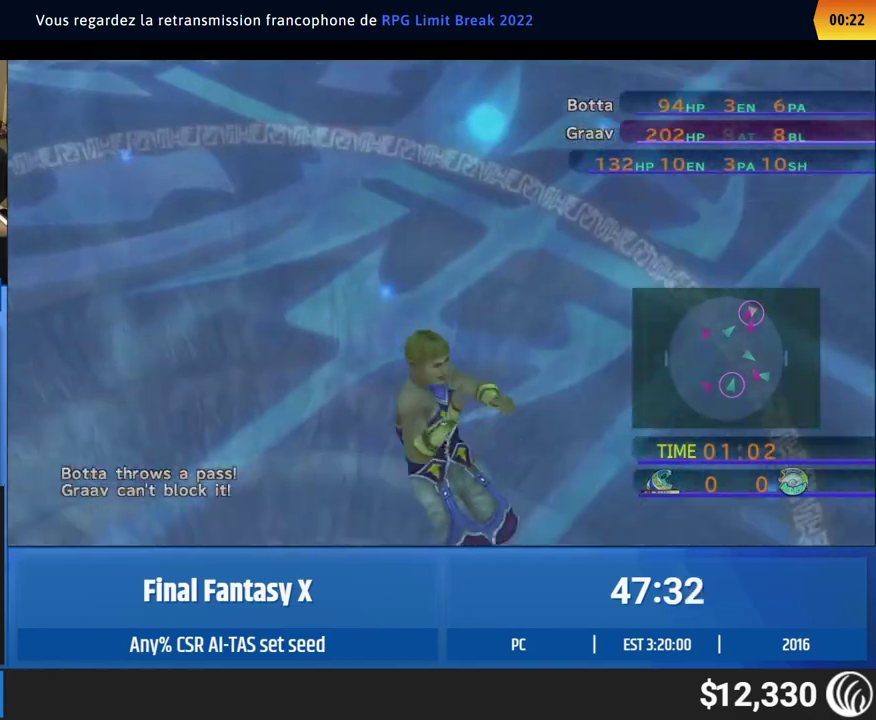
{"buttons": [], "left_stick": "up", "events": []}
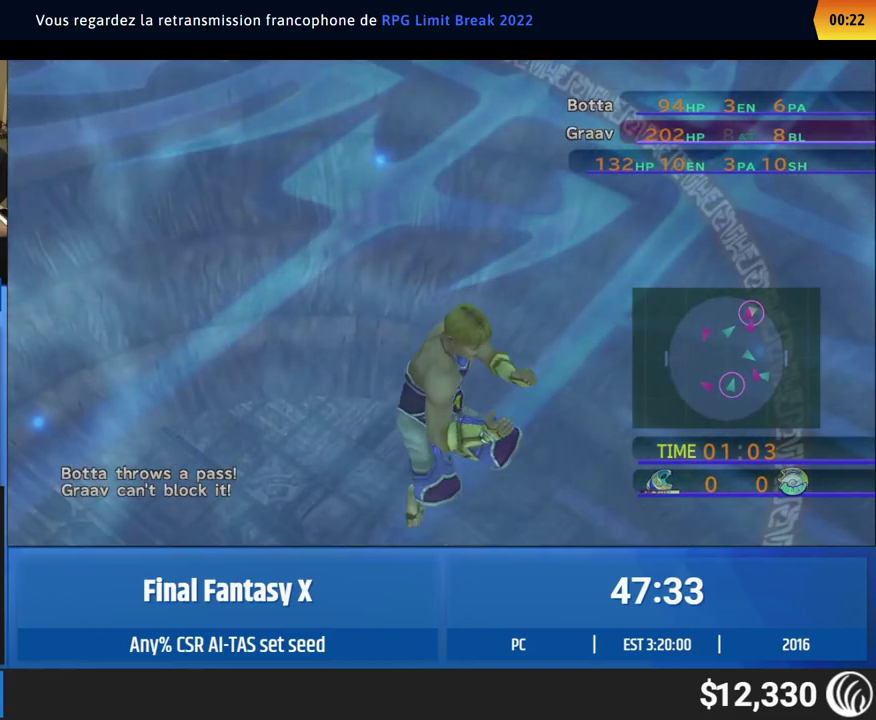
{"buttons": [], "left_stick": "up", "events": []}
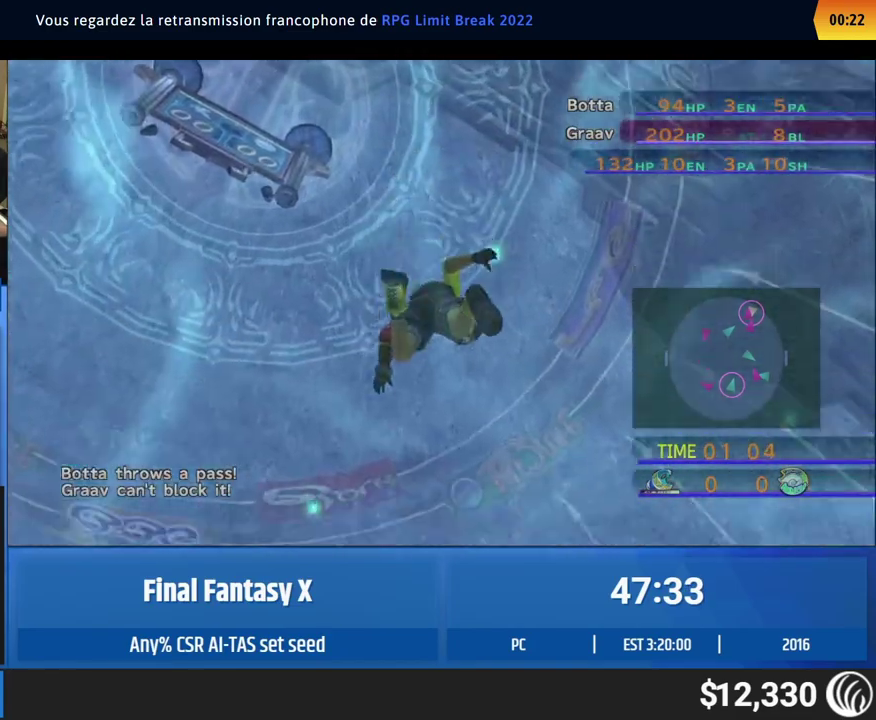
{"buttons": [], "left_stick": "up", "events": []}
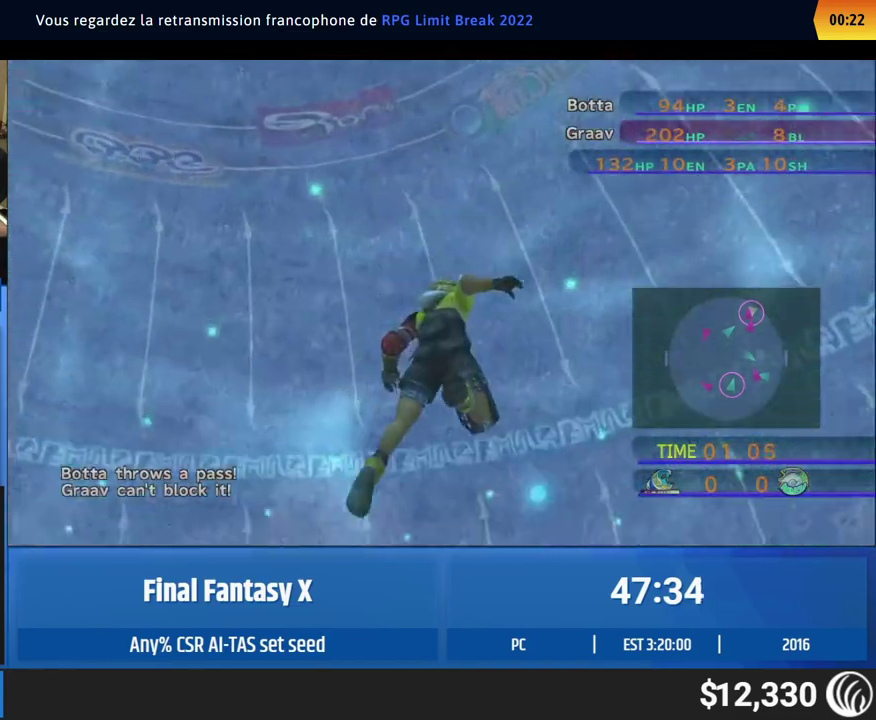
{"buttons": [], "left_stick": "up", "events": []}
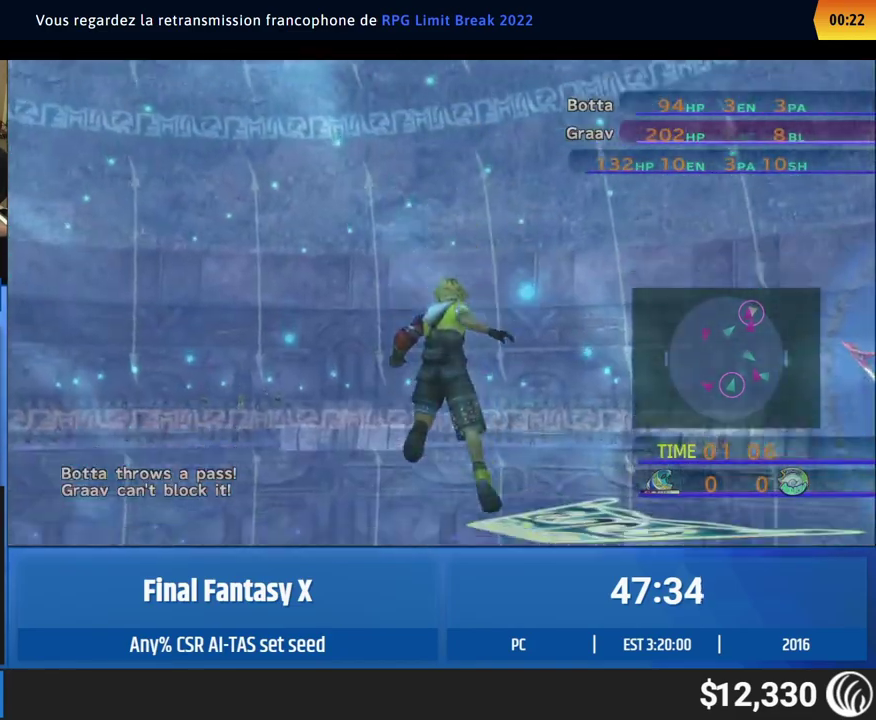
{"buttons": [], "left_stick": "up", "events": []}
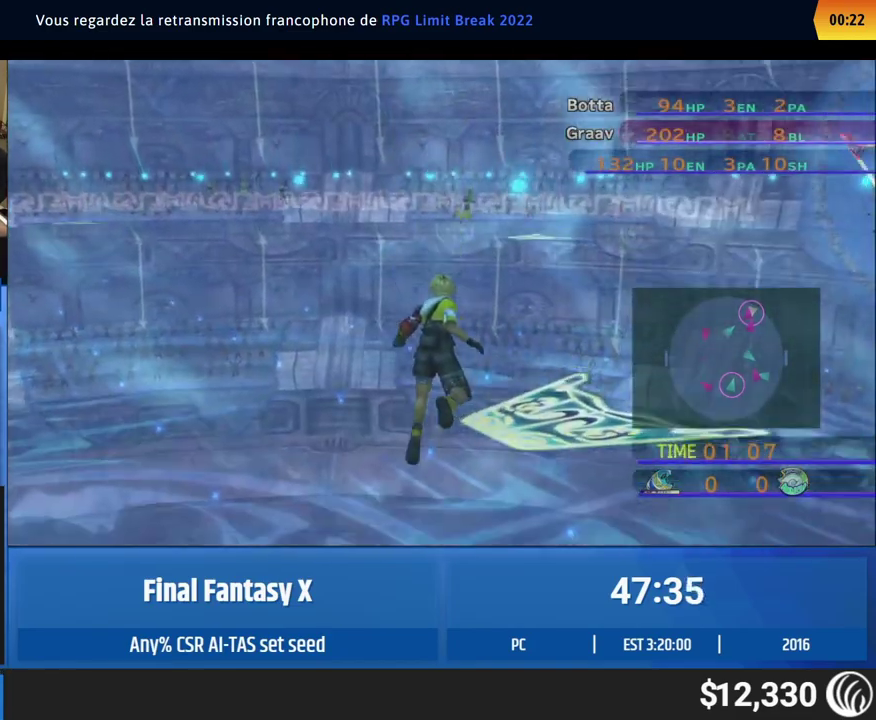
{"buttons": [], "left_stick": "up", "events": []}
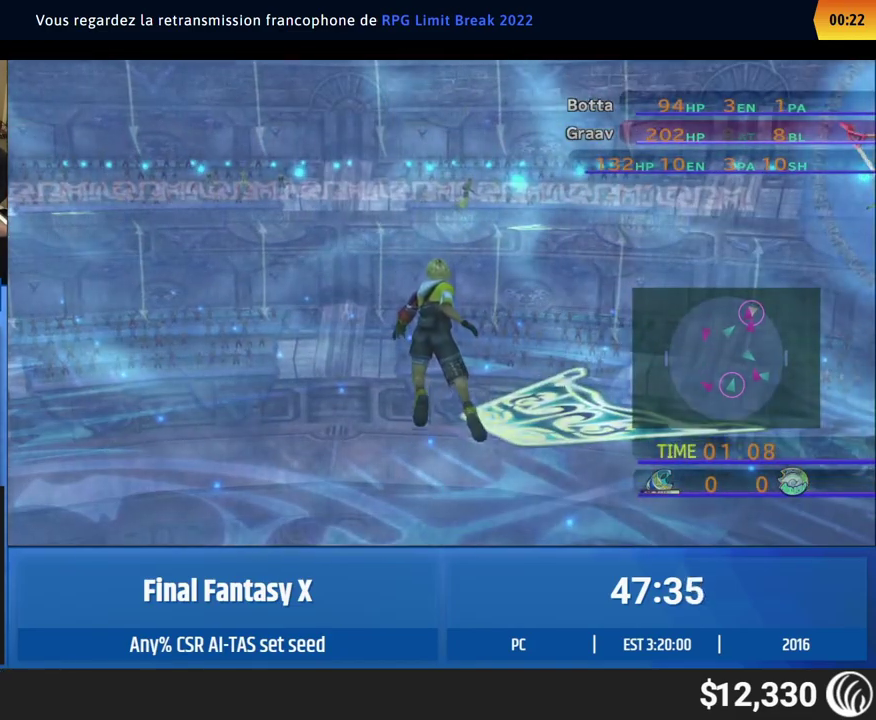
{"buttons": [], "left_stick": "up", "events": []}
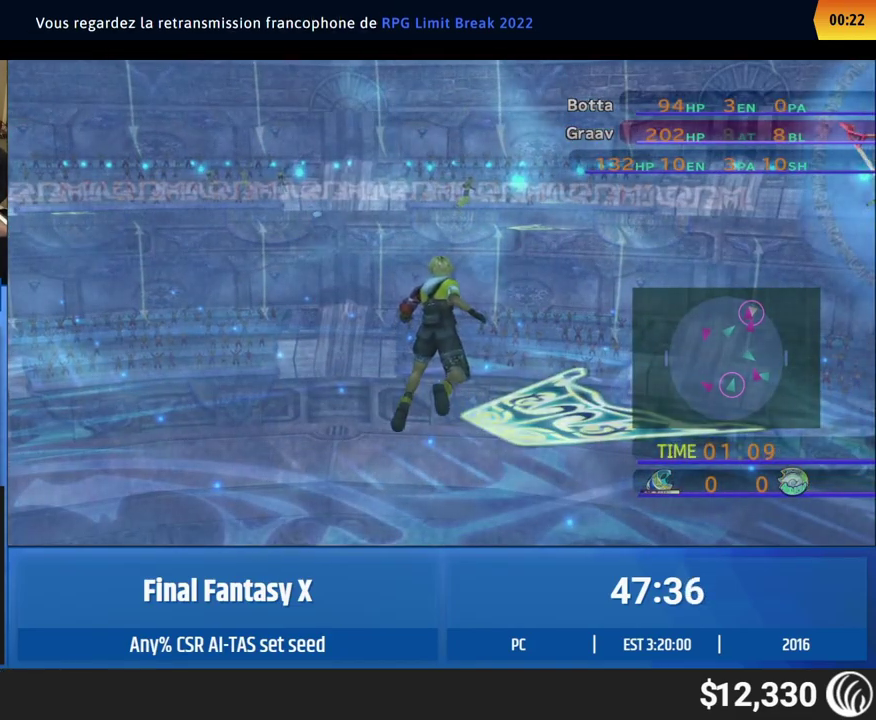
{"buttons": [], "left_stick": "up", "events": []}
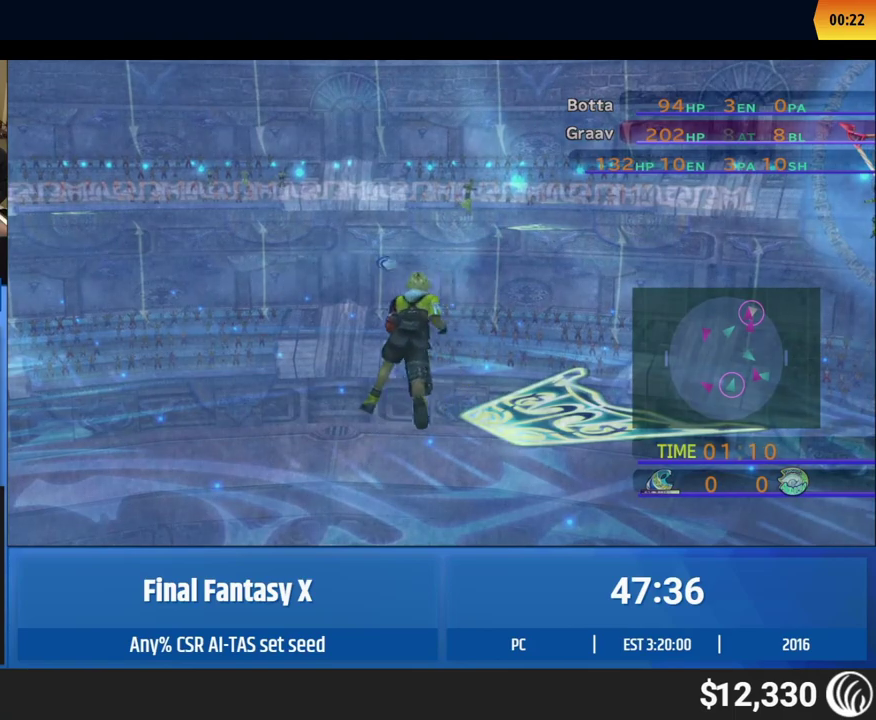
{"buttons": [], "left_stick": "up", "events": []}
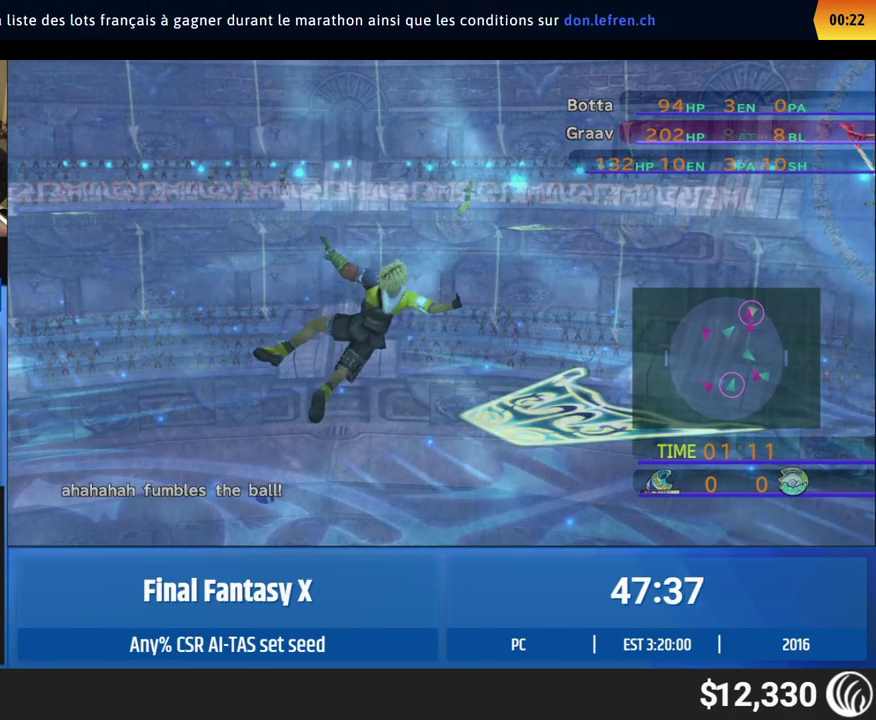
{"buttons": [], "left_stick": "up", "events": []}
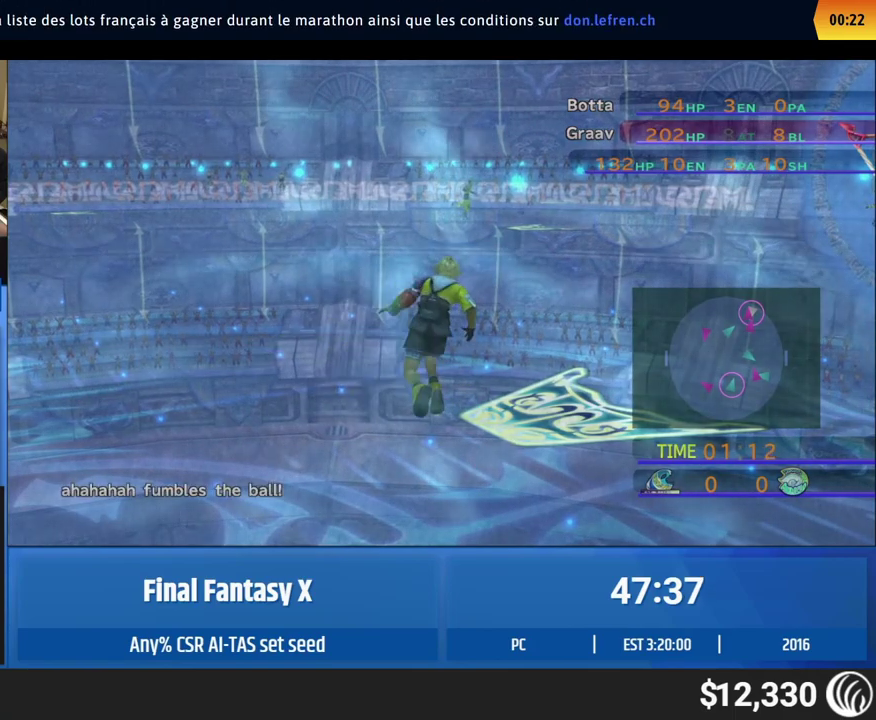
{"buttons": [], "left_stick": "up", "events": []}
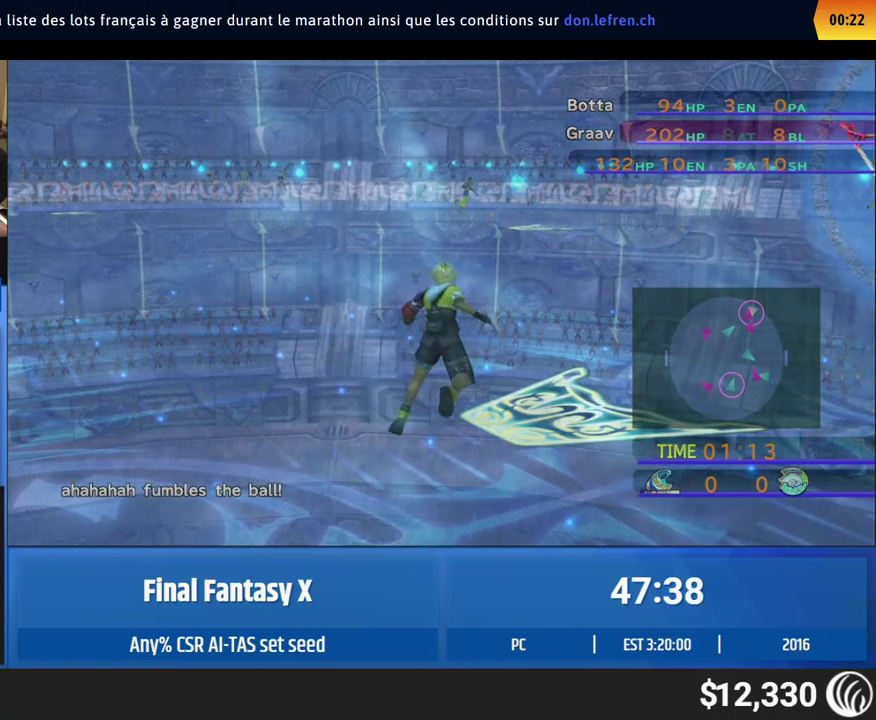
{"buttons": [], "left_stick": "up", "events": []}
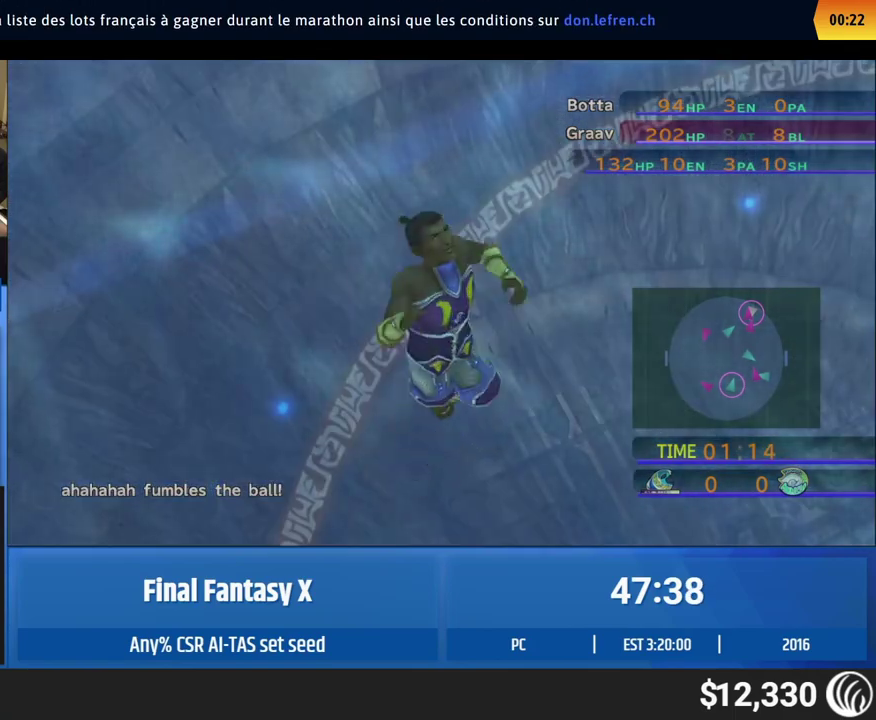
{"buttons": [], "left_stick": "up", "events": []}
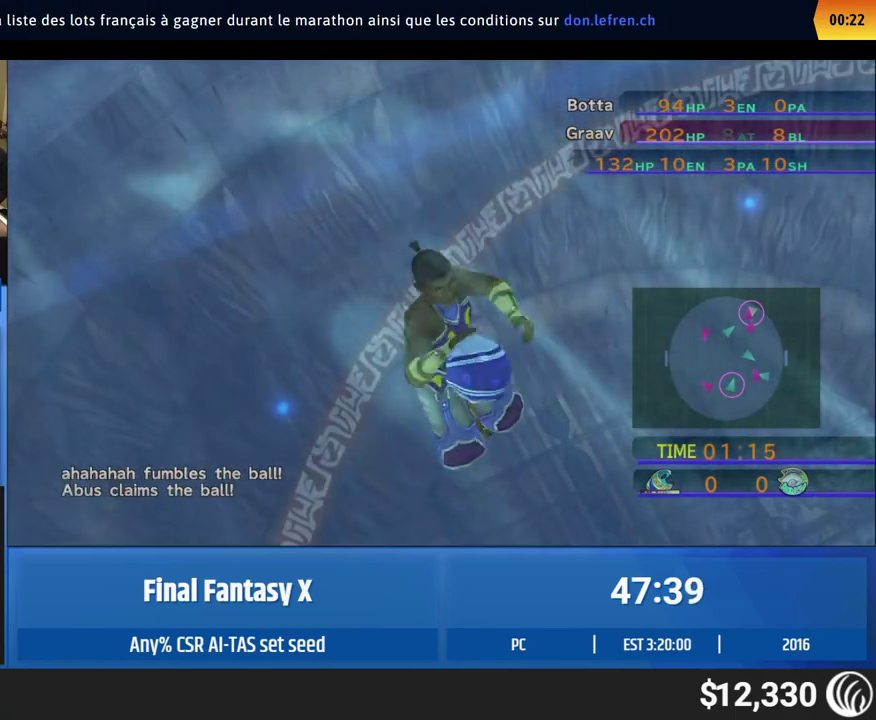
{"buttons": [], "left_stick": "up", "events": []}
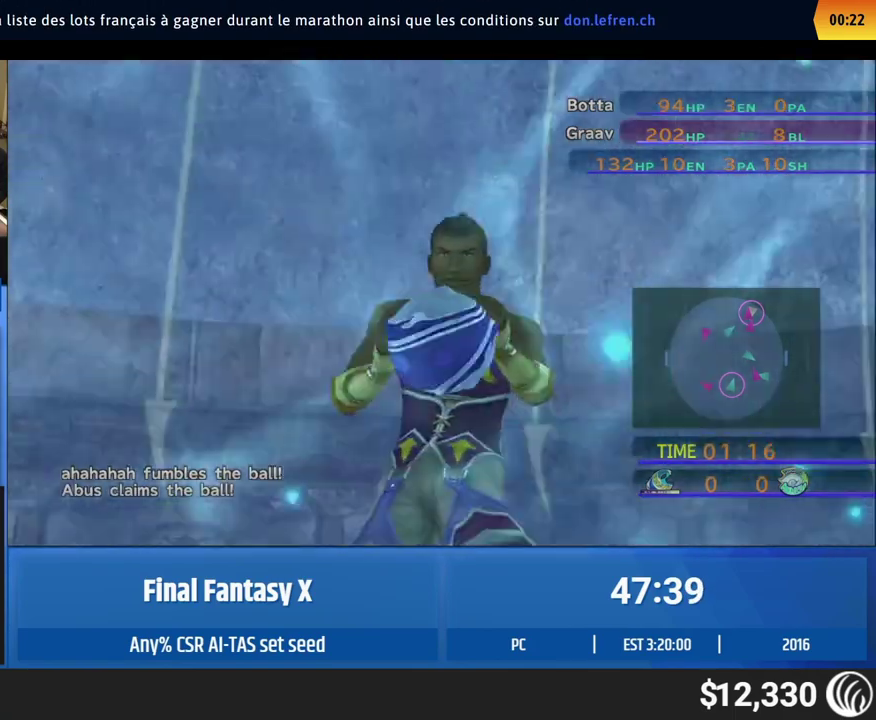
{"buttons": [], "left_stick": "up", "events": []}
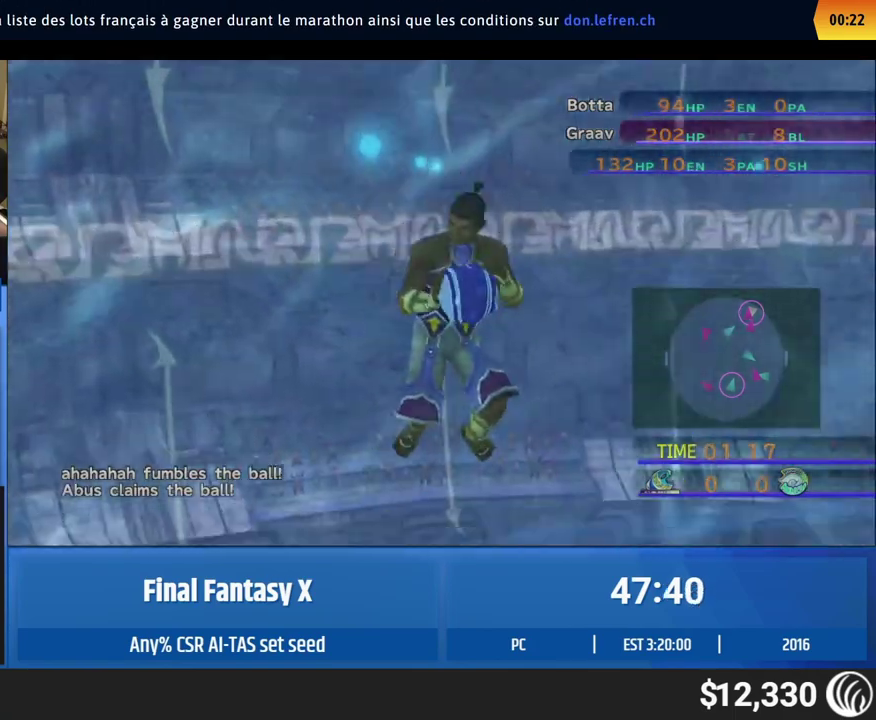
{"buttons": [], "left_stick": "up", "events": []}
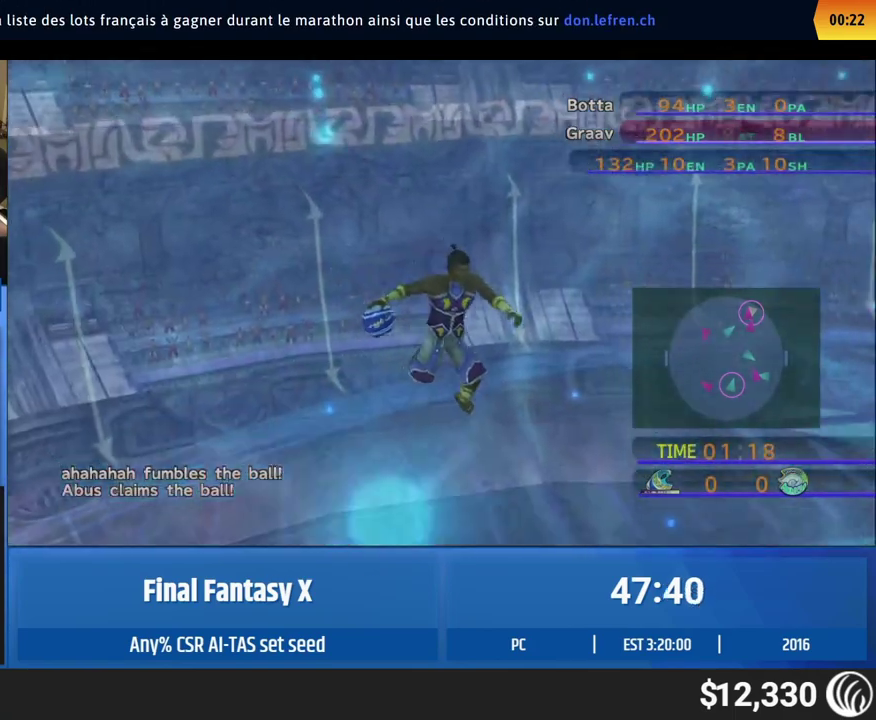
{"buttons": [], "left_stick": "up", "events": []}
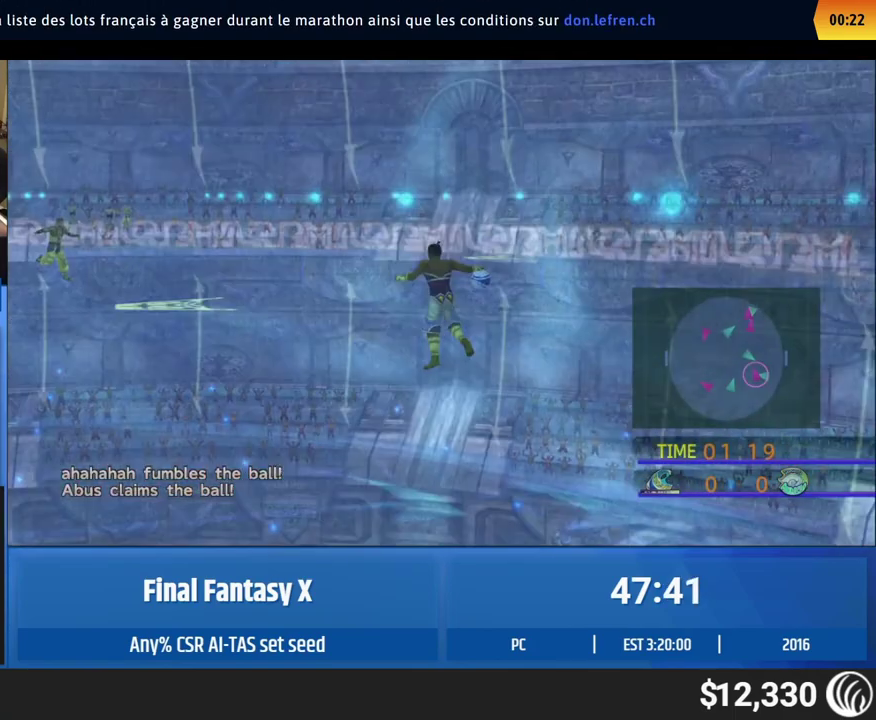
{"buttons": [], "left_stick": "up", "events": []}
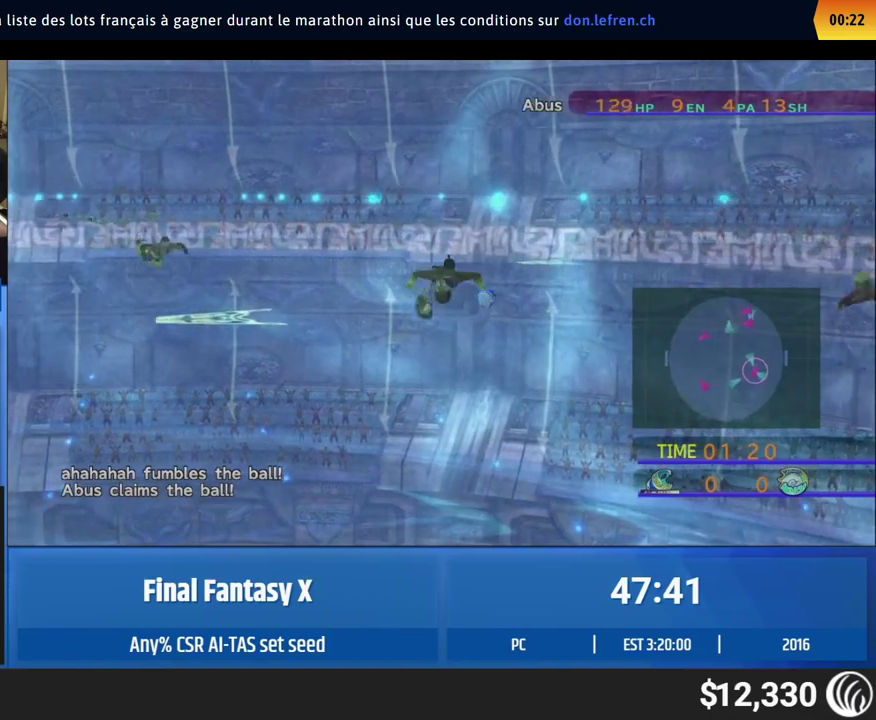
{"buttons": [], "left_stick": "up", "events": []}
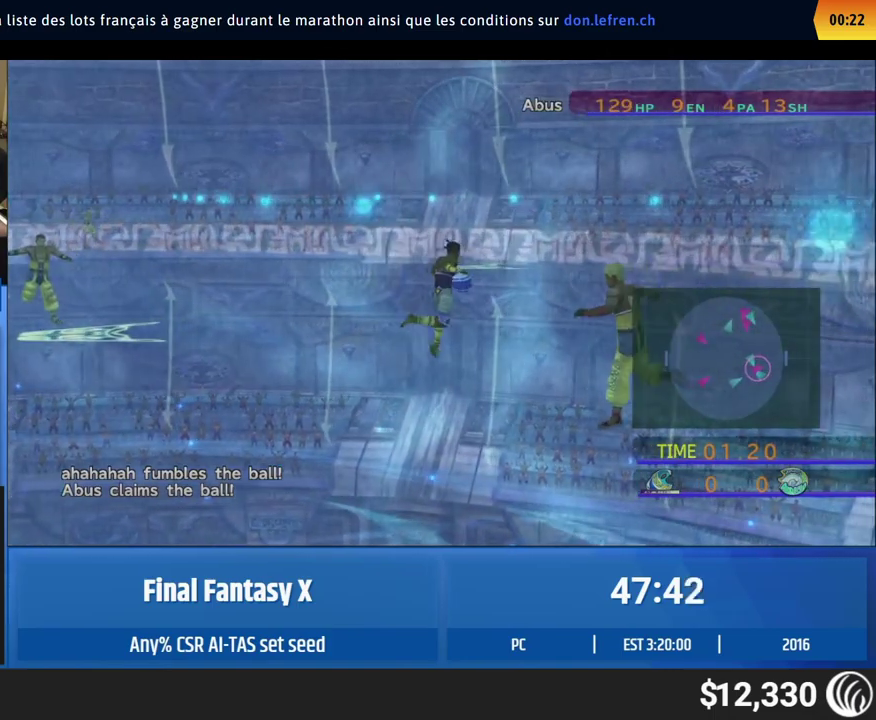
{"buttons": ["A"], "left_stick": "center", "events": [[467, "left_stick", "center"], [500, "A", "down"]]}
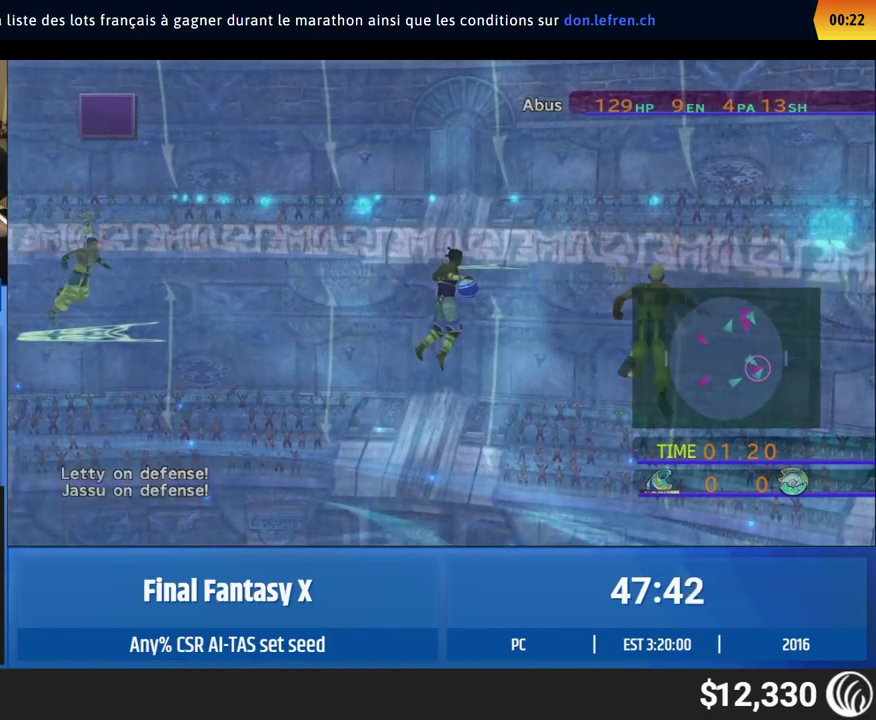
{"buttons": [], "left_stick": "center", "events": [[67, "A", "up"], [200, "A", "down"], [267, "A", "up"], [400, "A", "down"], [467, "A", "up"]]}
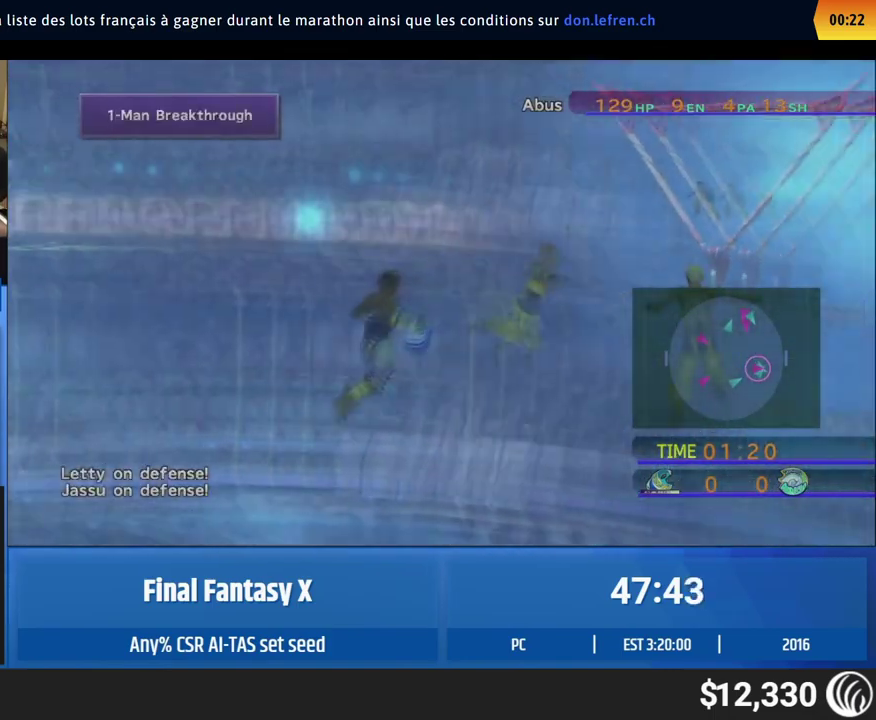
{"buttons": ["A"], "left_stick": "center", "events": [[100, "A", "down"], [167, "A", "up"], [300, "A", "down"], [367, "A", "up"], [500, "A", "down"]]}
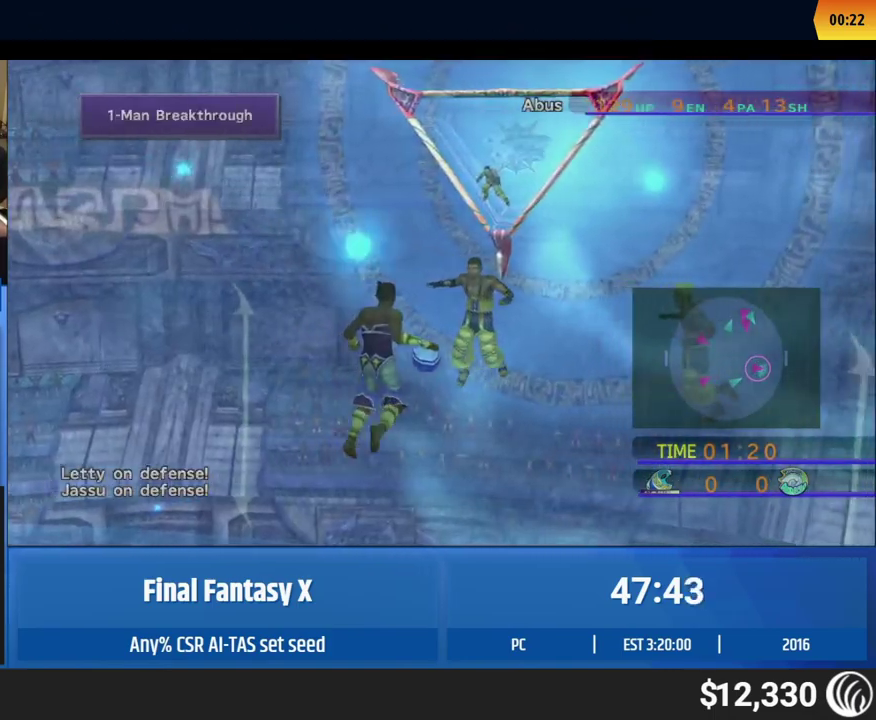
{"buttons": [], "left_stick": "center", "events": [[67, "A", "up"], [200, "A", "down"], [267, "A", "up"], [400, "A", "down"], [467, "A", "up"]]}